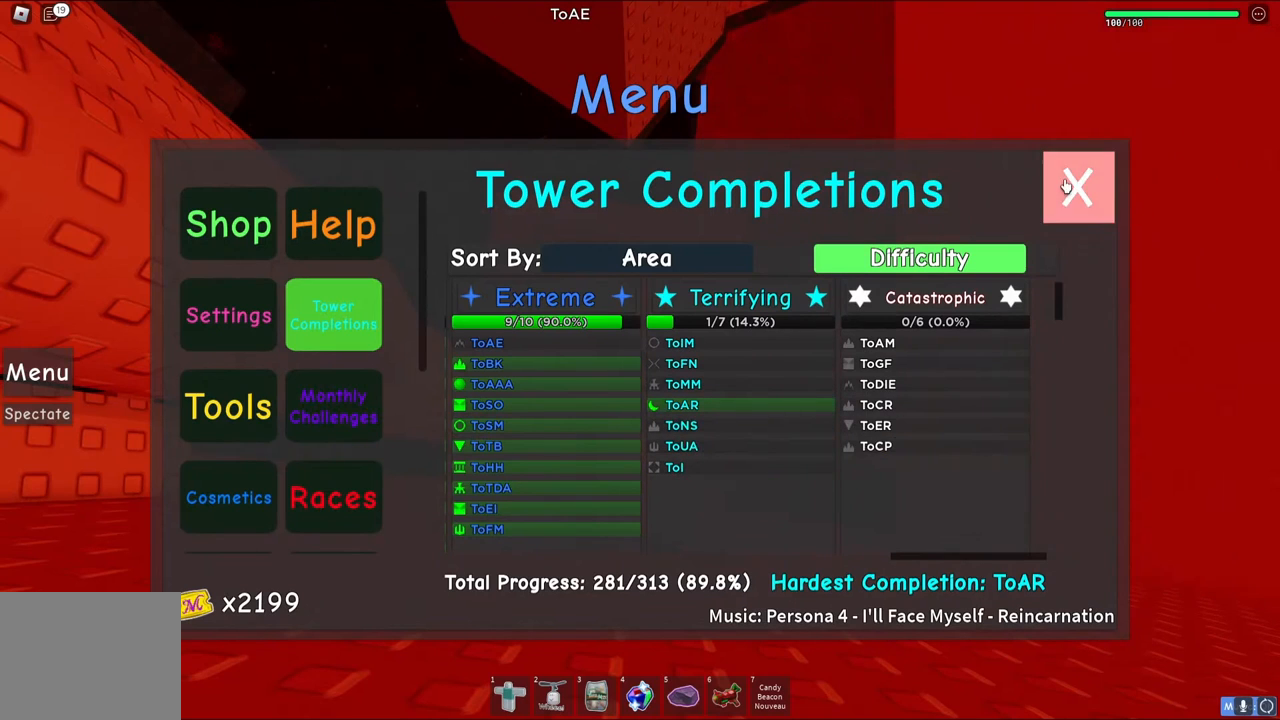
Gameplay with keyboard; each line is a JSON object with the keys held at the frame after it. "events" lists presses ("down") and releases ("up") of "a", "ctrl", "d", "e", "q", "s", "shift", "space" and "w" between this image and that frame as [ms after this image, input, new state], when the widget could be followed in between. No other keys are recorded. Mouse input is not recorded.
{"keys": [], "events": [[317, "shift", "down"], [417, "shift", "up"]]}
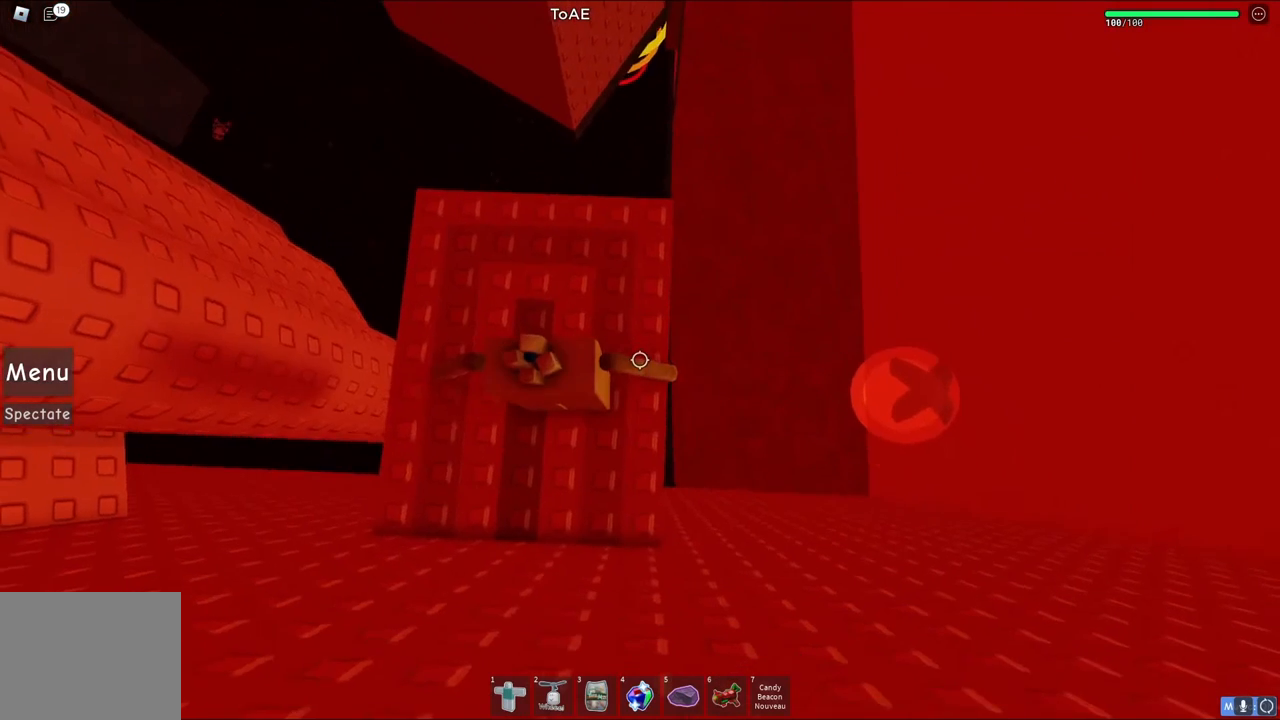
{"keys": [], "events": [[167, "w", "down"], [183, "d", "down"], [283, "w", "up"], [300, "d", "up"]]}
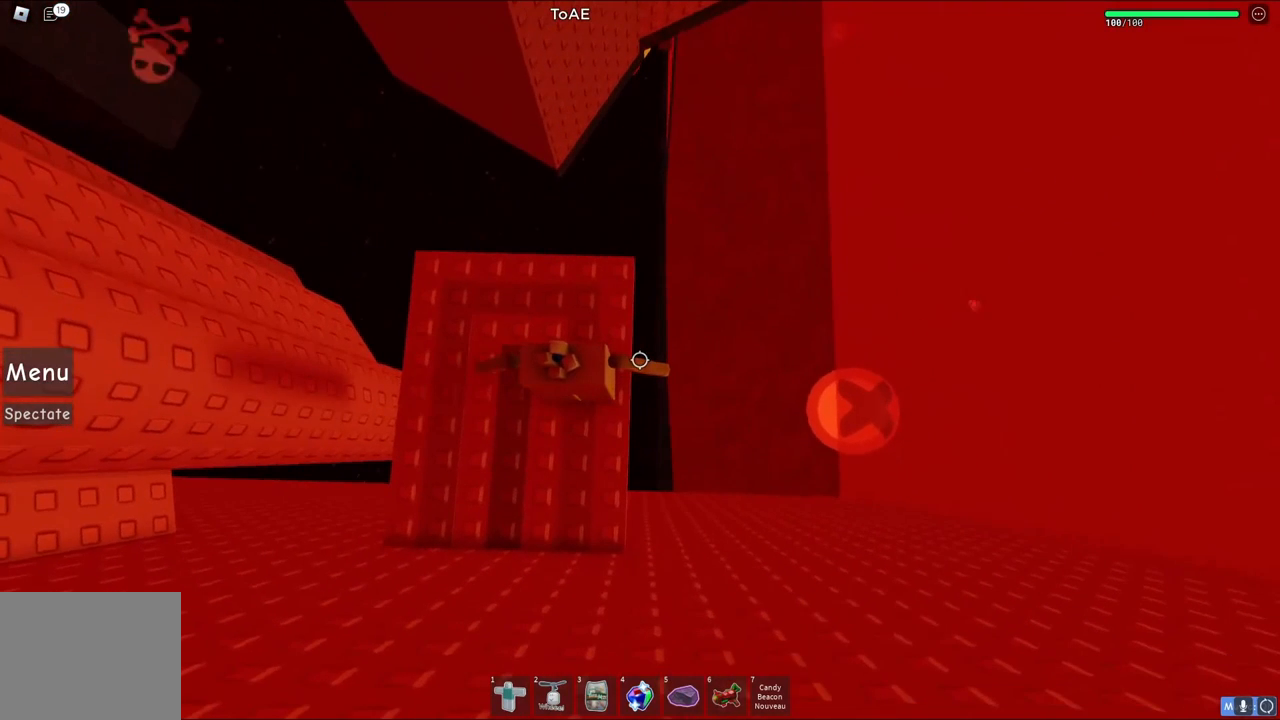
{"keys": [], "events": []}
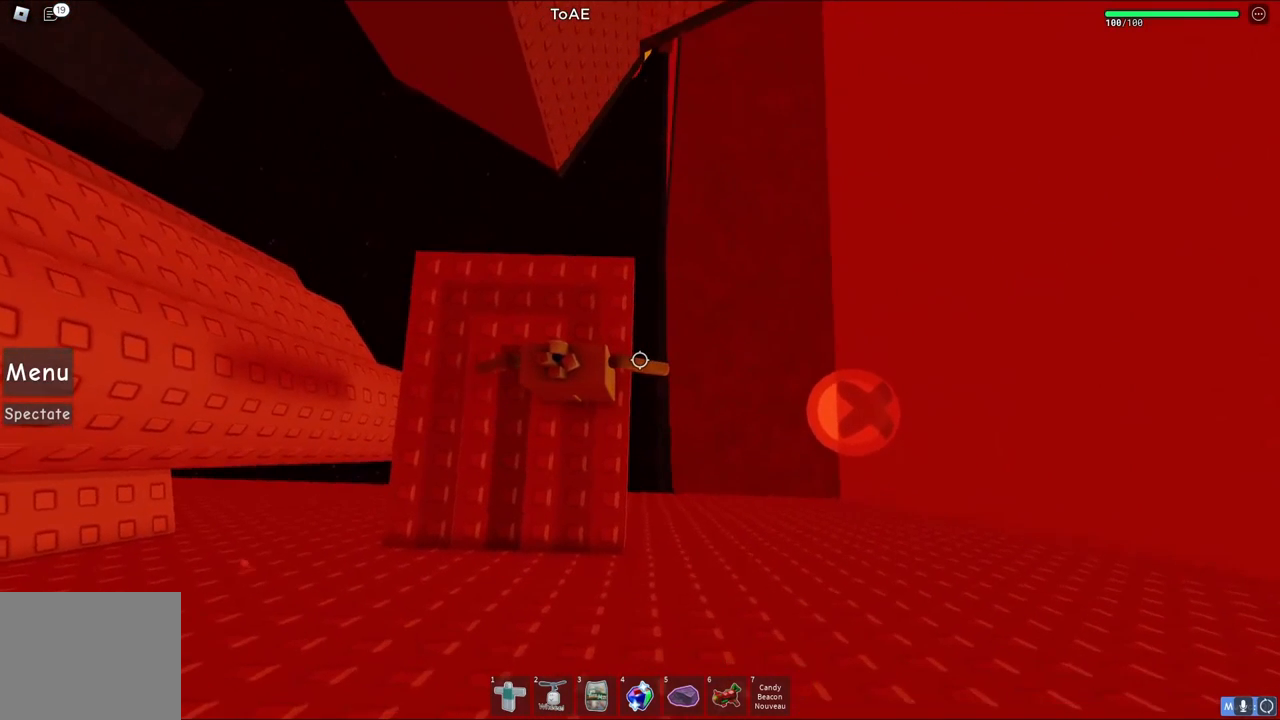
{"keys": ["d"], "events": [[50, "d", "down"], [150, "space", "down"], [333, "space", "up"]]}
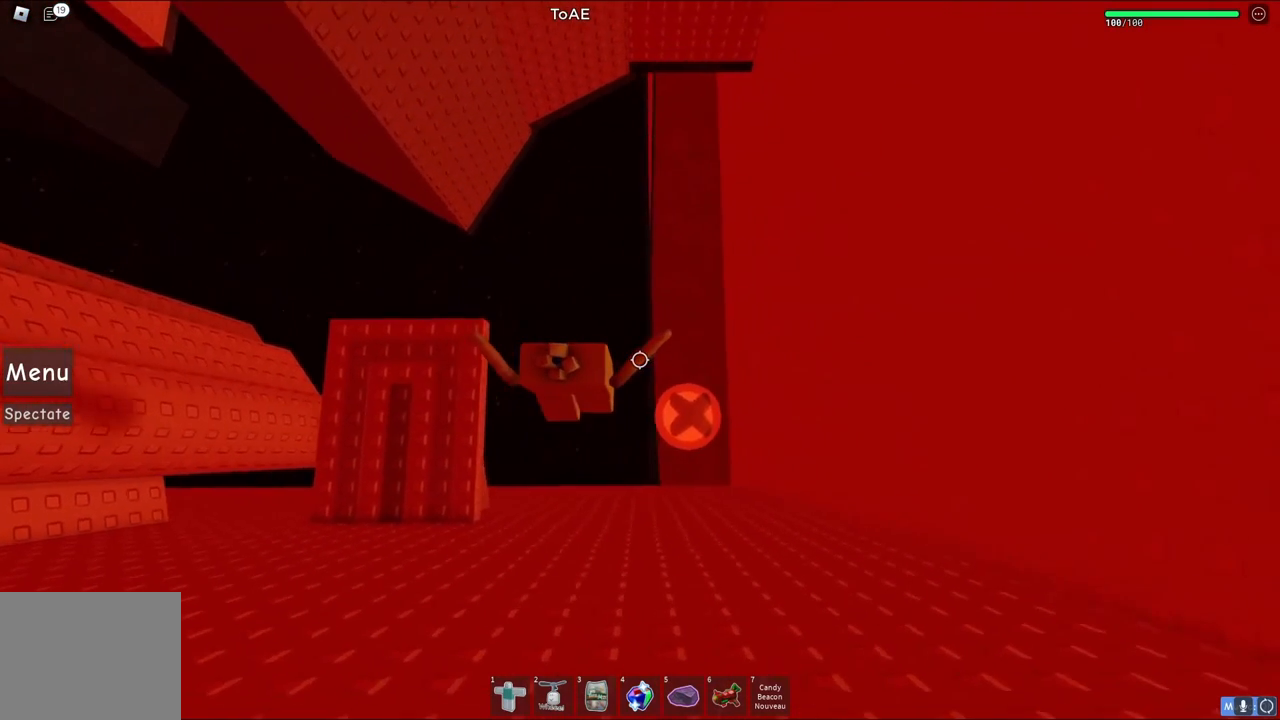
{"keys": [], "events": [[200, "d", "up"], [317, "shift", "down"], [400, "shift", "up"]]}